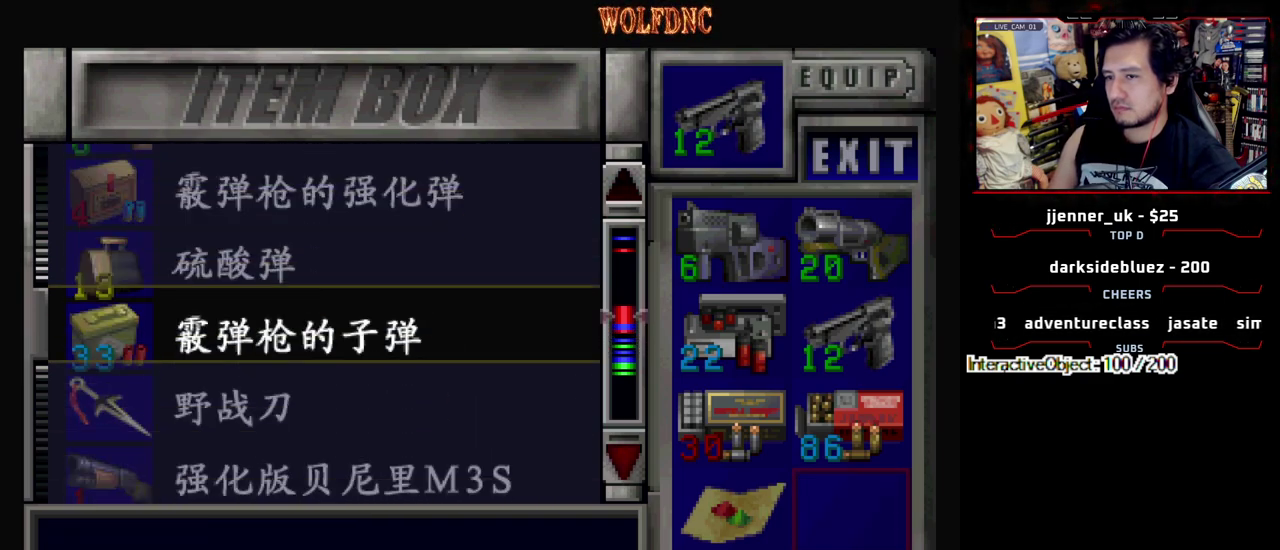
Gameplay with a controller (PlayStation layout); each line is a JSON object with the inputs held at the frame after it. "events" lists button and stick changes between this image and that frame as [ms after this image, input, new state], when the widget could be followed in between. Not read: L3 R3.
{"buttons": [], "events": [[200, "DPAD_DOWN", "up"]]}
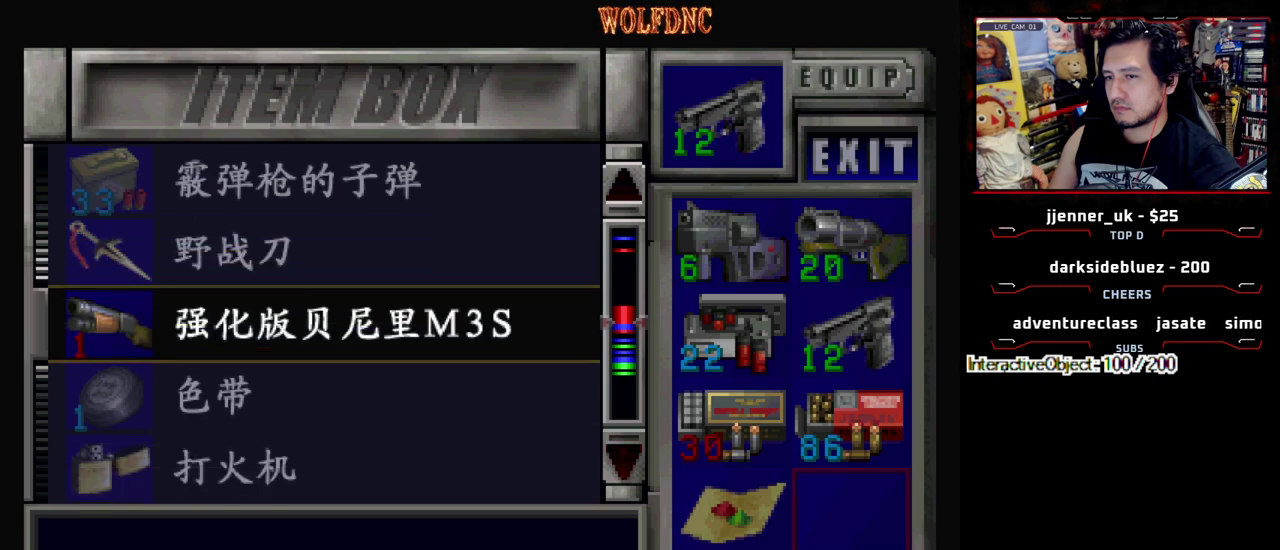
{"buttons": ["DPAD_UP"], "events": [[167, "DPAD_DOWN", "down"], [367, "DPAD_DOWN", "up"], [483, "DPAD_UP", "down"]]}
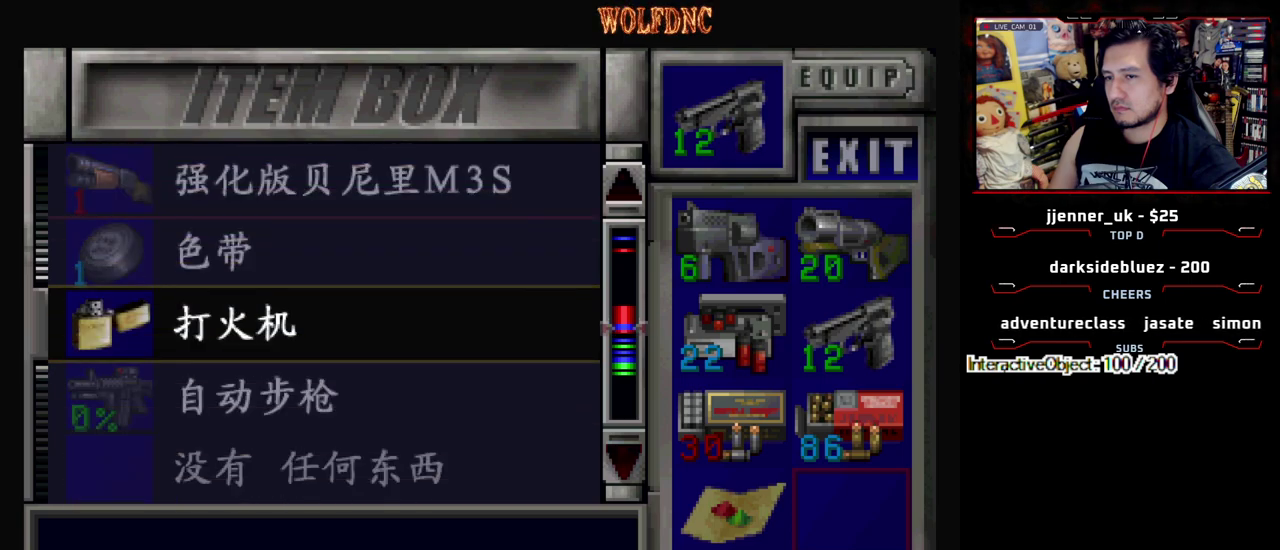
{"buttons": [], "events": [[133, "DPAD_UP", "up"], [333, "CROSS", "down"], [467, "CROSS", "up"]]}
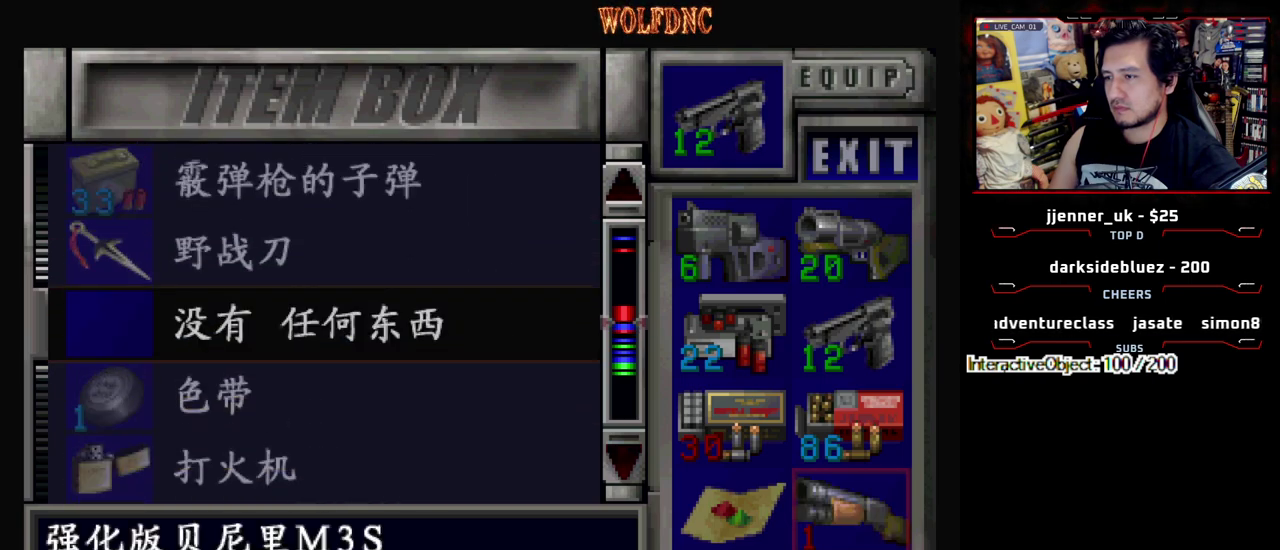
{"buttons": ["DPAD_UP"], "events": [[67, "DPAD_DOWN", "down"], [150, "DPAD_DOWN", "up"], [200, "CROSS", "down"], [350, "CROSS", "up"], [433, "DPAD_UP", "down"]]}
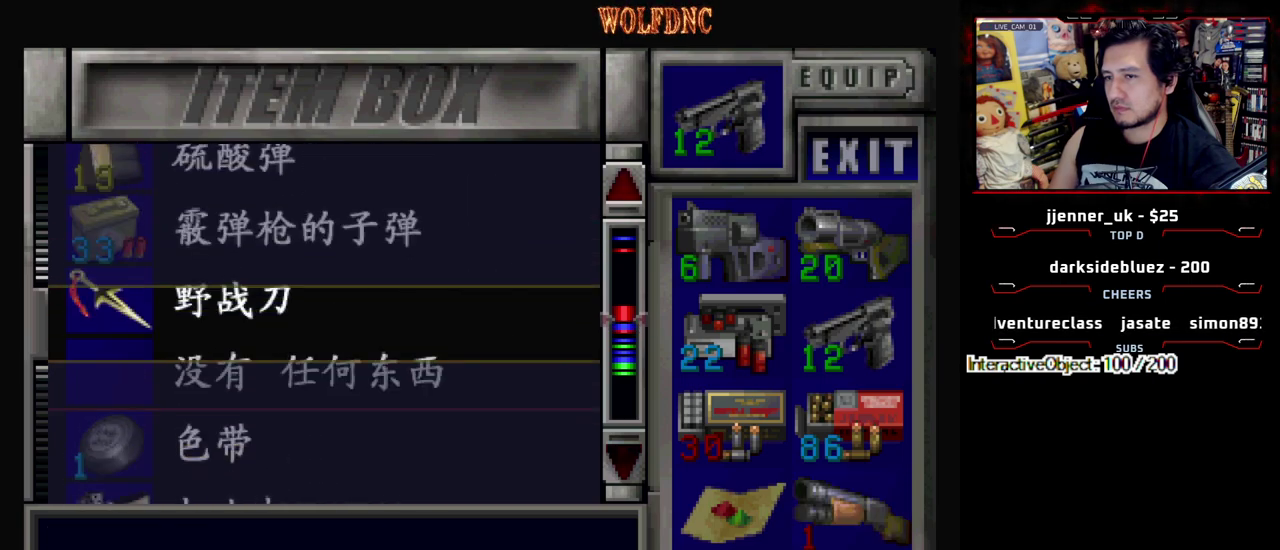
{"buttons": [], "events": [[117, "DPAD_UP", "up"]]}
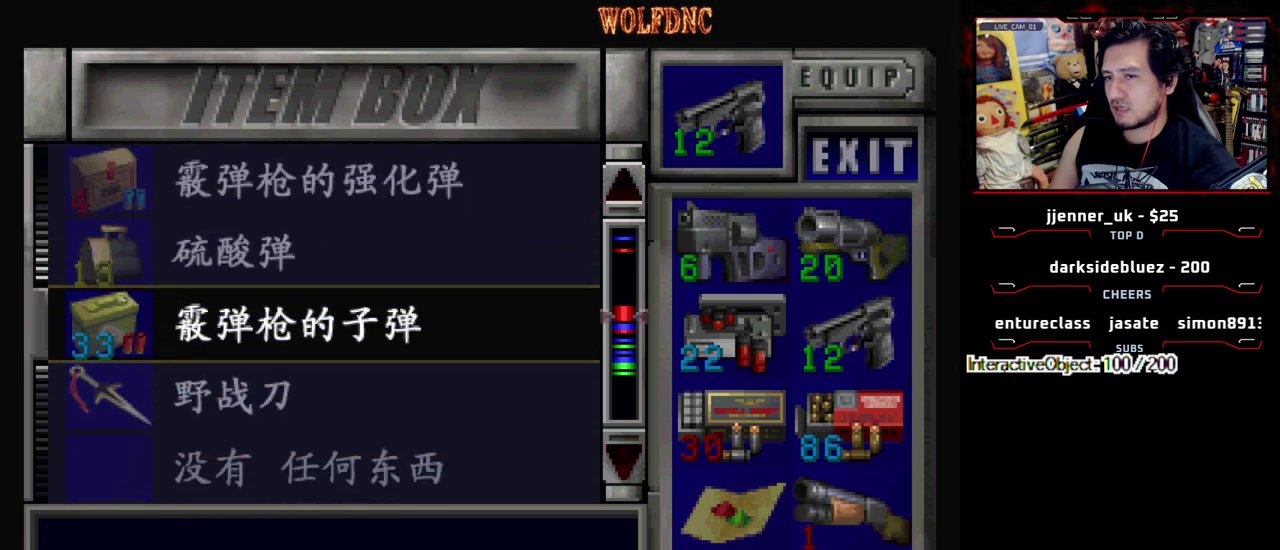
{"buttons": [], "events": [[333, "DPAD_DOWN", "down"], [467, "DPAD_DOWN", "up"]]}
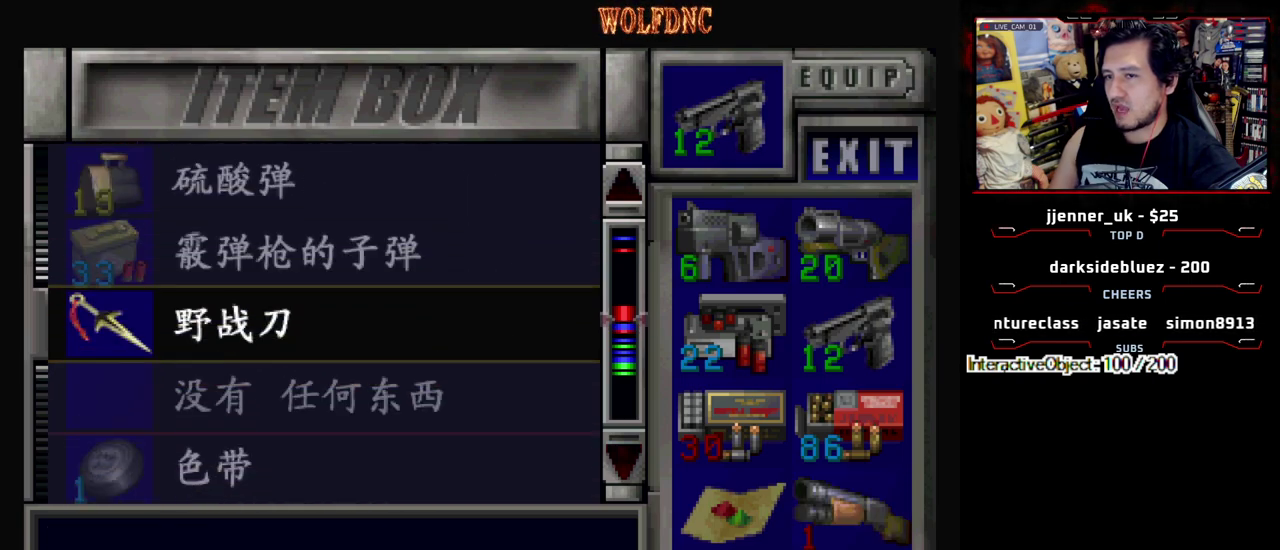
{"buttons": ["CROSS"], "events": [[150, "SQUARE", "down"], [300, "SQUARE", "up"], [350, "DPAD_UP", "down"], [433, "CROSS", "down"], [433, "DPAD_UP", "up"]]}
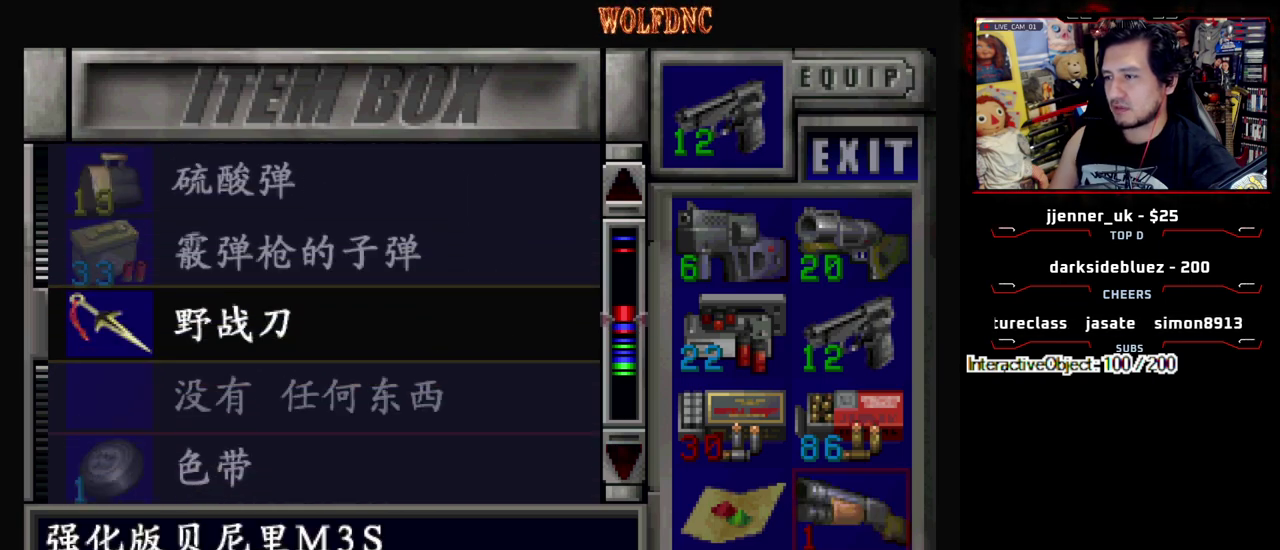
{"buttons": [], "events": [[83, "CROSS", "up"], [83, "DPAD_DOWN", "down"], [133, "DPAD_DOWN", "up"], [217, "CROSS", "down"], [317, "CROSS", "up"], [400, "CROSS", "down"], [500, "CROSS", "up"]]}
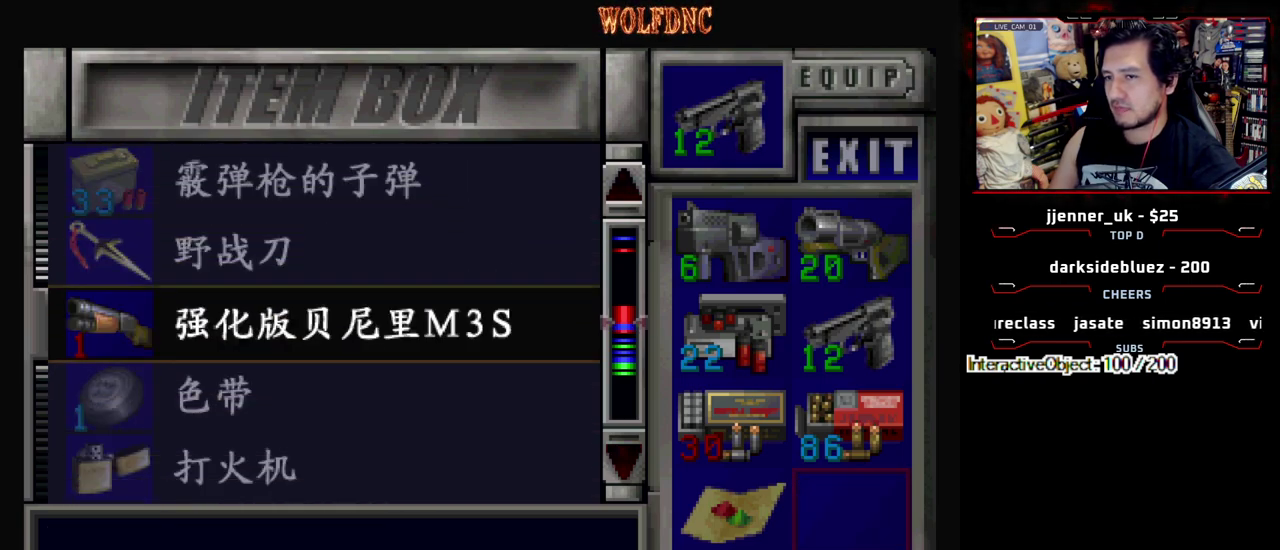
{"buttons": [], "events": [[50, "DPAD_DOWN", "down"], [283, "DPAD_DOWN", "up"]]}
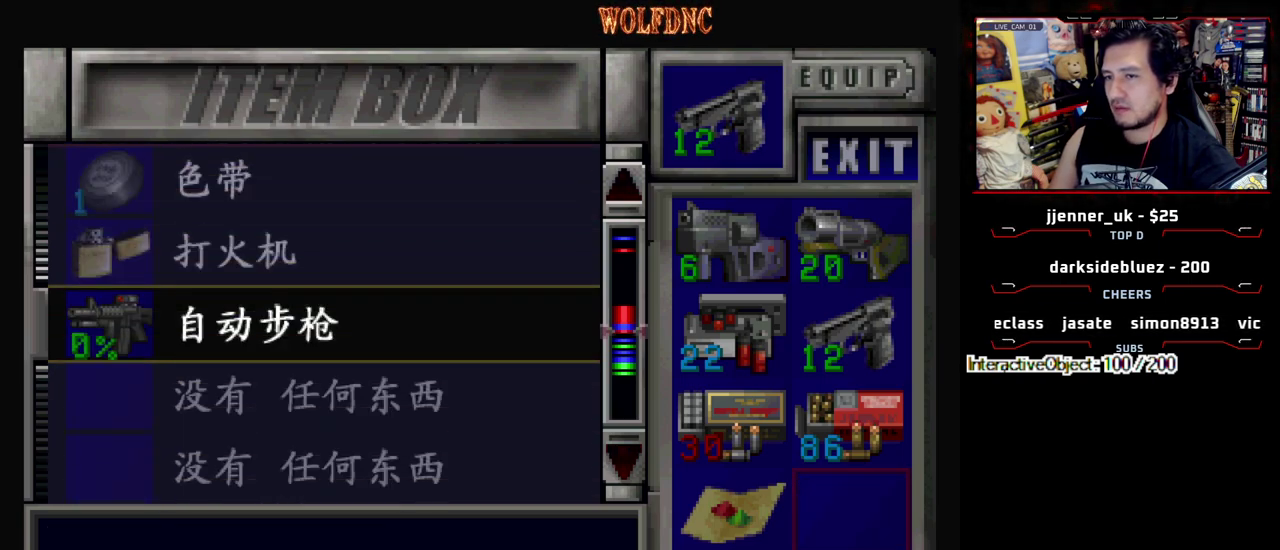
{"buttons": [], "events": [[200, "DPAD_DOWN", "down"], [483, "DPAD_DOWN", "up"]]}
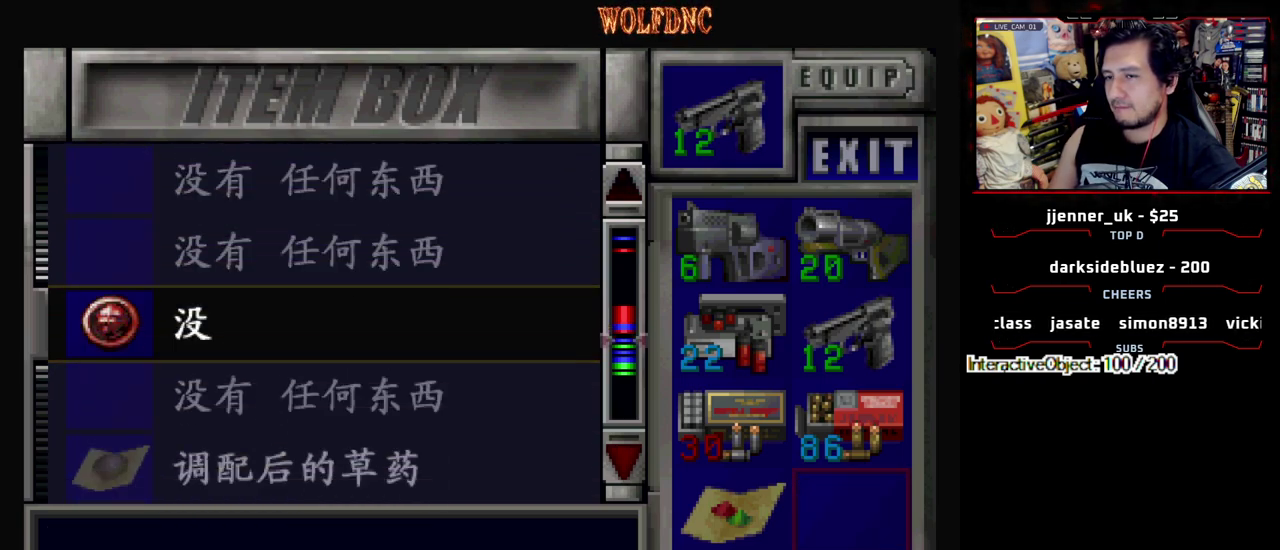
{"buttons": [], "events": [[367, "DPAD_DOWN", "down"], [500, "DPAD_DOWN", "up"]]}
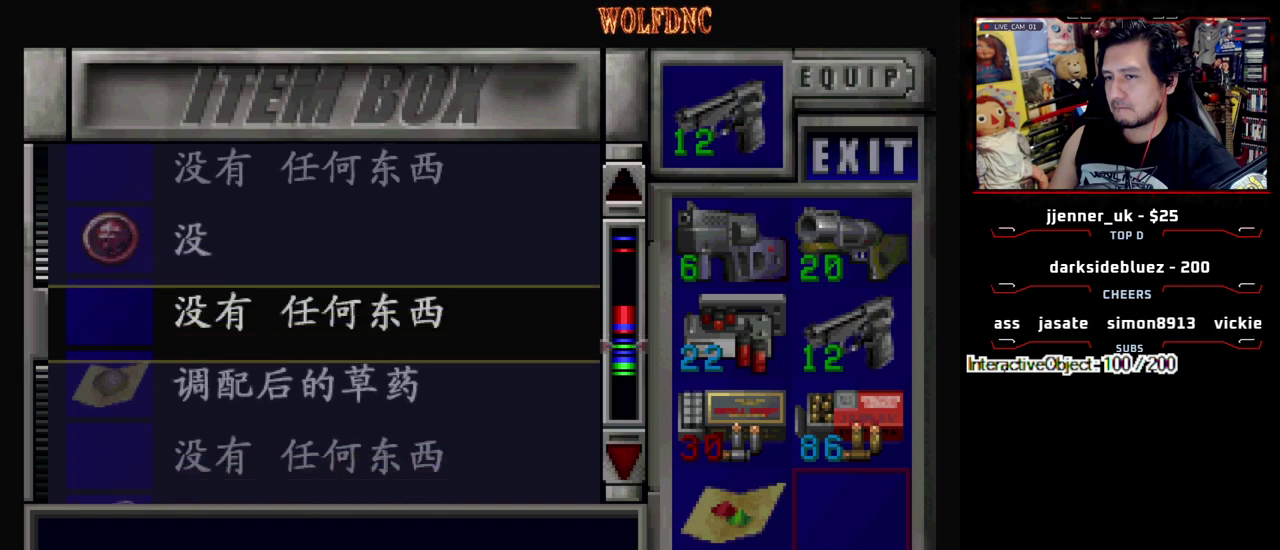
{"buttons": [], "events": [[333, "CROSS", "down"], [467, "CROSS", "up"]]}
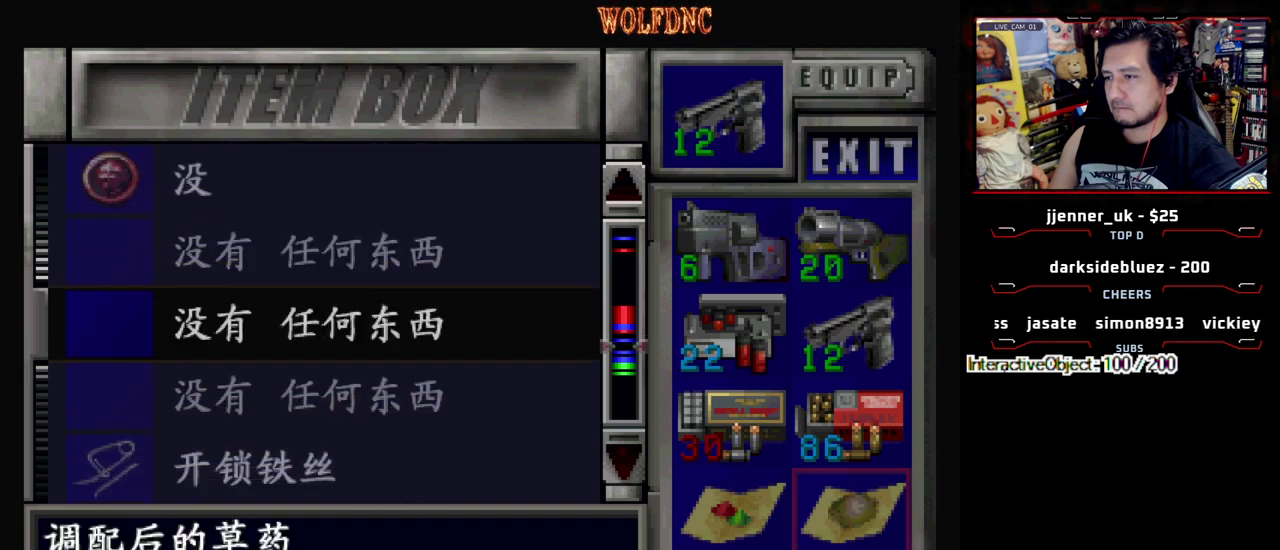
{"buttons": ["DPAD_DOWN"], "events": [[17, "DPAD_DOWN", "down"], [117, "DPAD_DOWN", "up"], [150, "CROSS", "down"], [200, "DPAD_DOWN", "down"], [250, "CROSS", "up"]]}
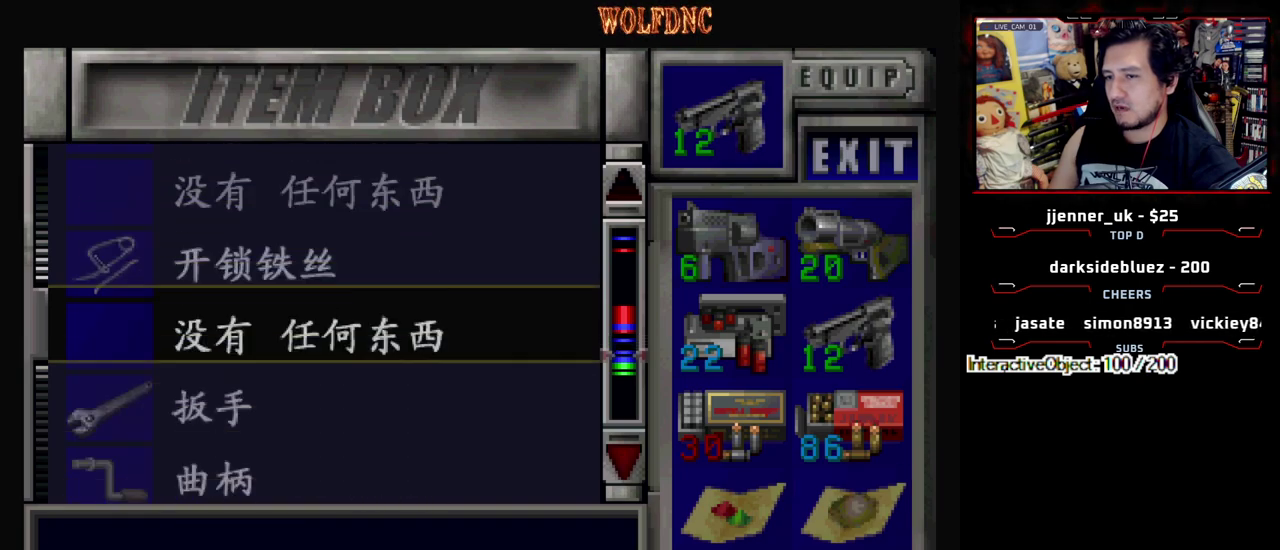
{"buttons": [], "events": [[133, "DPAD_DOWN", "up"], [400, "DPAD_DOWN", "down"], [500, "DPAD_DOWN", "up"]]}
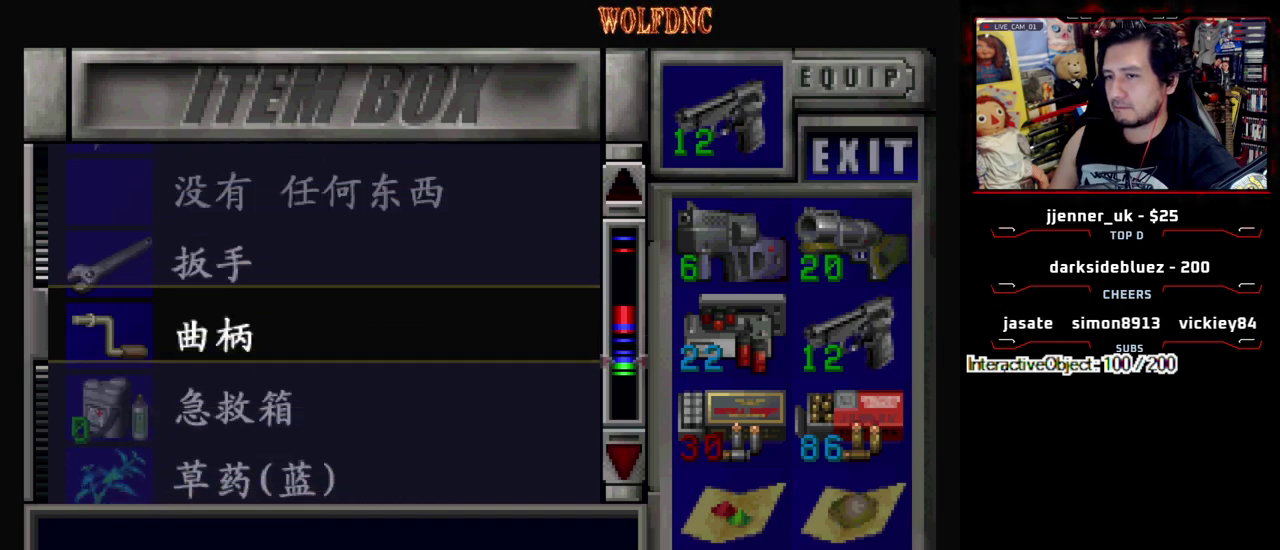
{"buttons": ["DPAD_DOWN"], "events": [[417, "DPAD_DOWN", "down"]]}
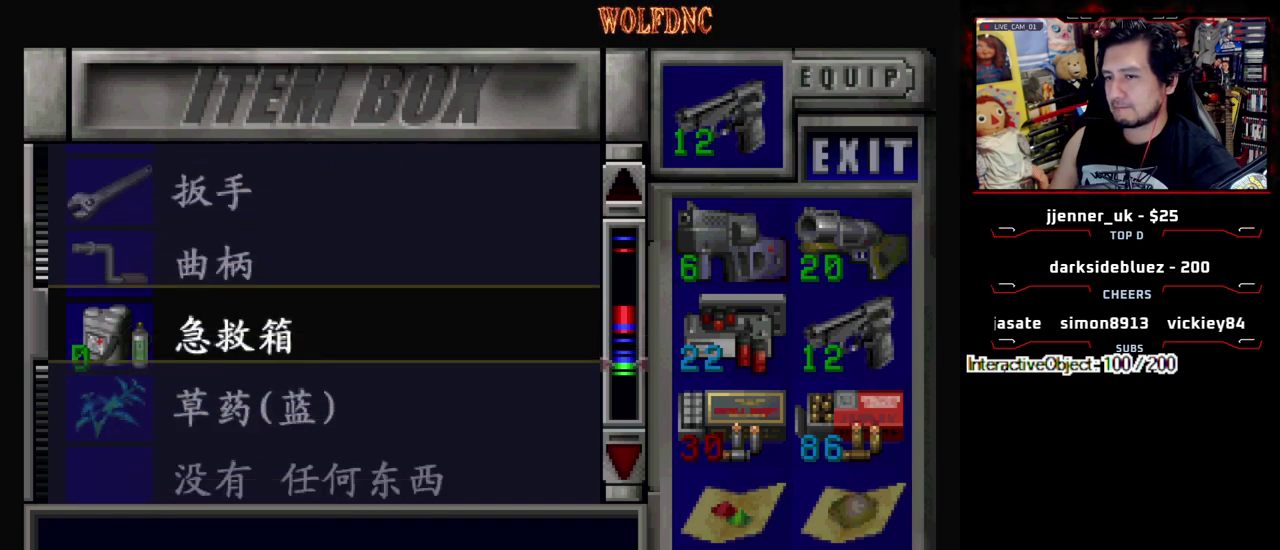
{"buttons": ["DPAD_DOWN"], "events": []}
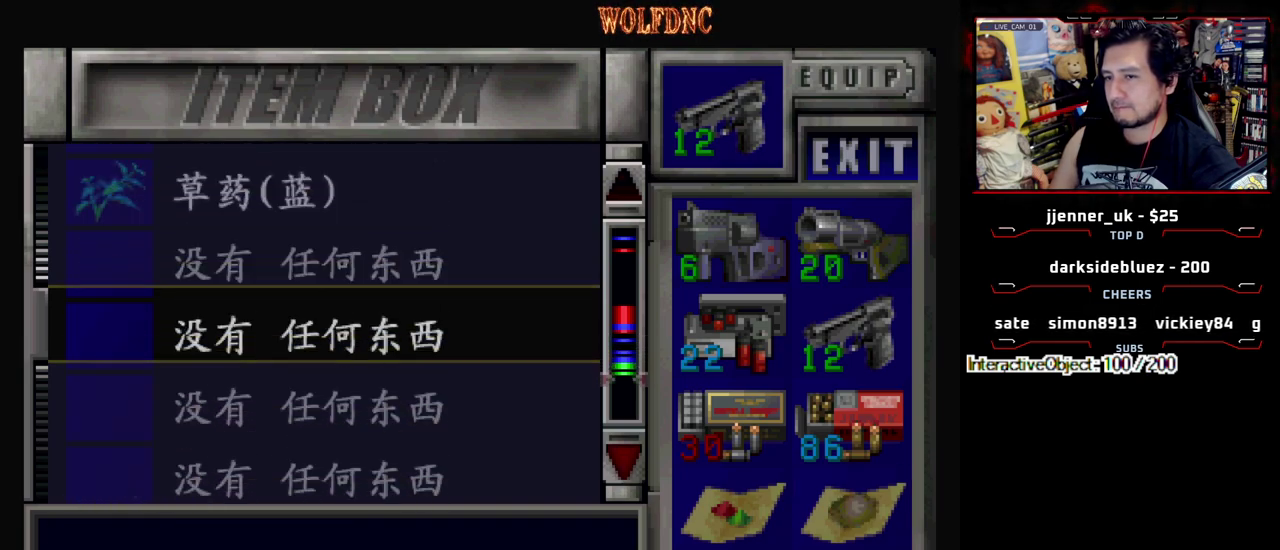
{"buttons": ["DPAD_UP"], "events": [[367, "DPAD_DOWN", "up"], [500, "DPAD_UP", "down"]]}
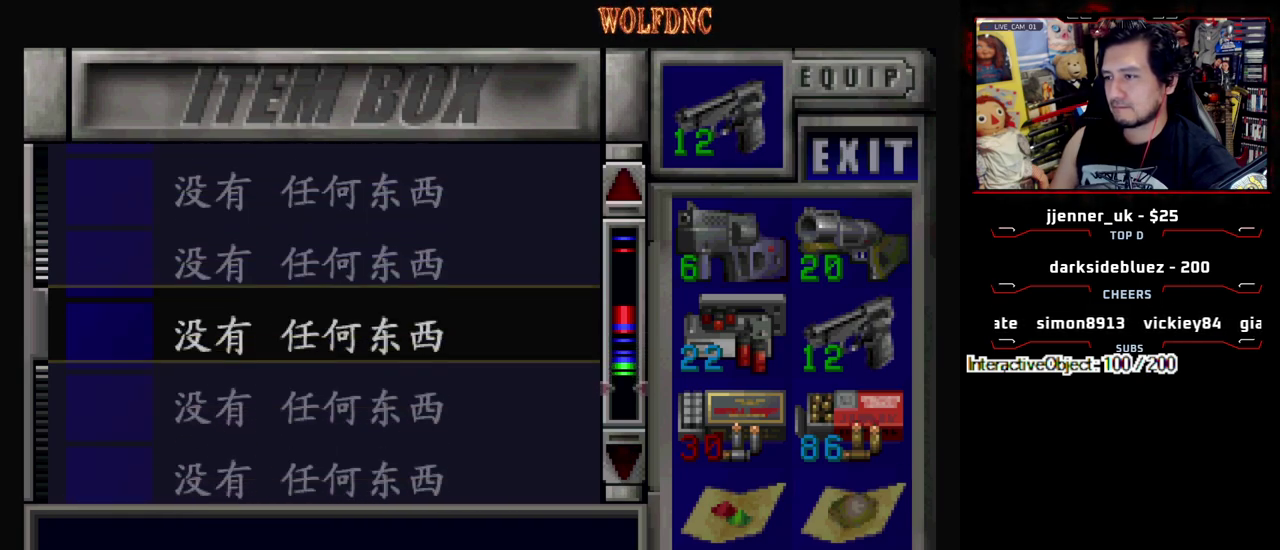
{"buttons": ["DPAD_UP"], "events": []}
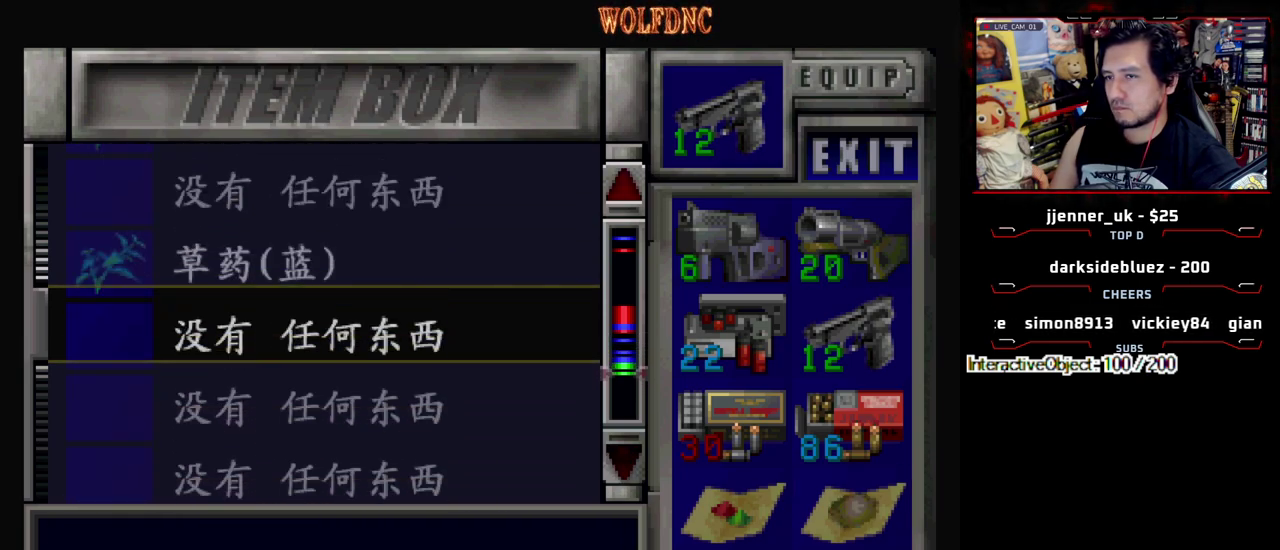
{"buttons": ["DPAD_UP"], "events": []}
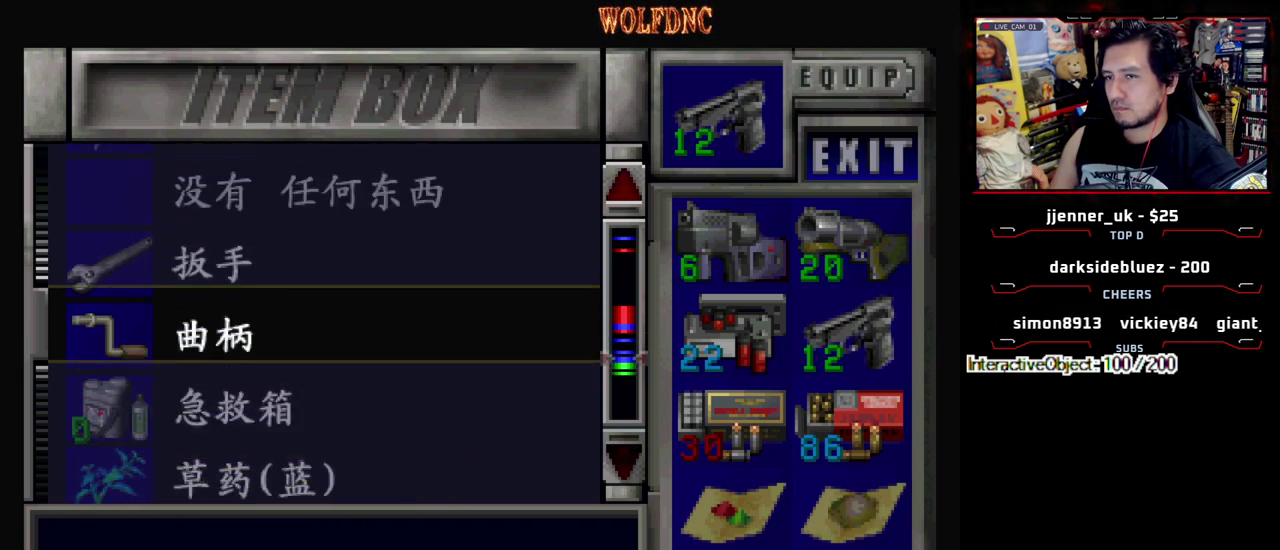
{"buttons": ["DPAD_UP"], "events": []}
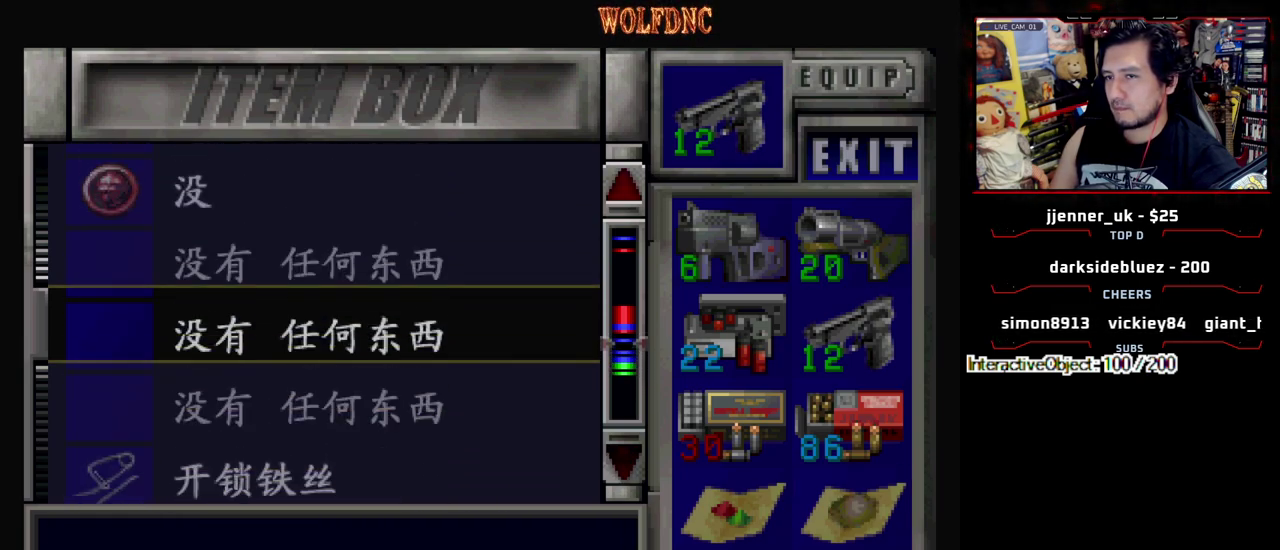
{"buttons": ["DPAD_UP"], "events": []}
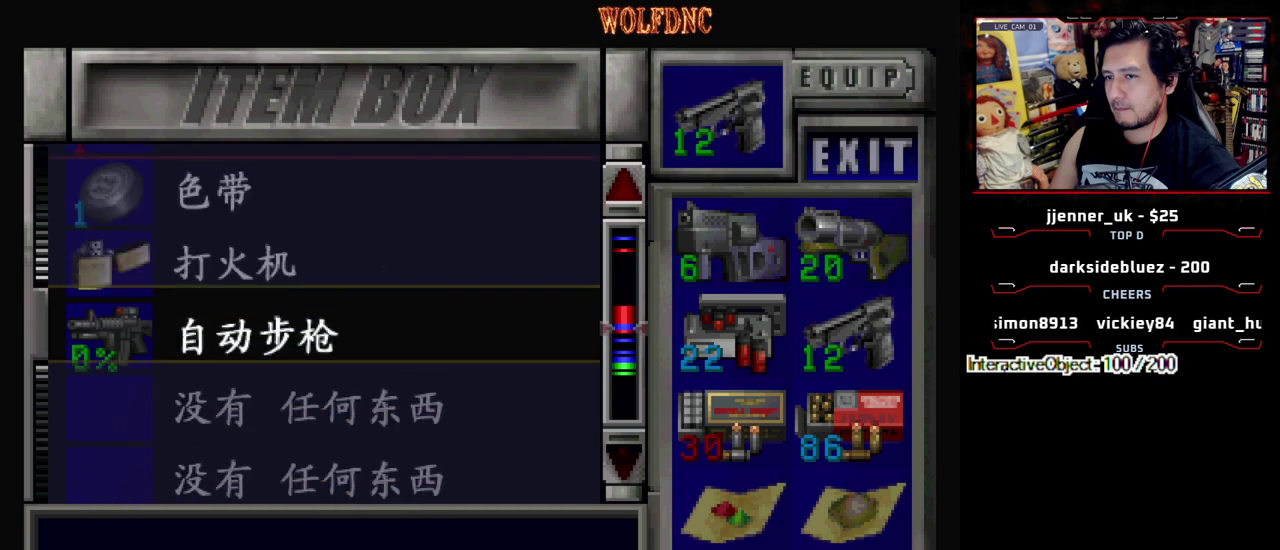
{"buttons": ["DPAD_UP"], "events": []}
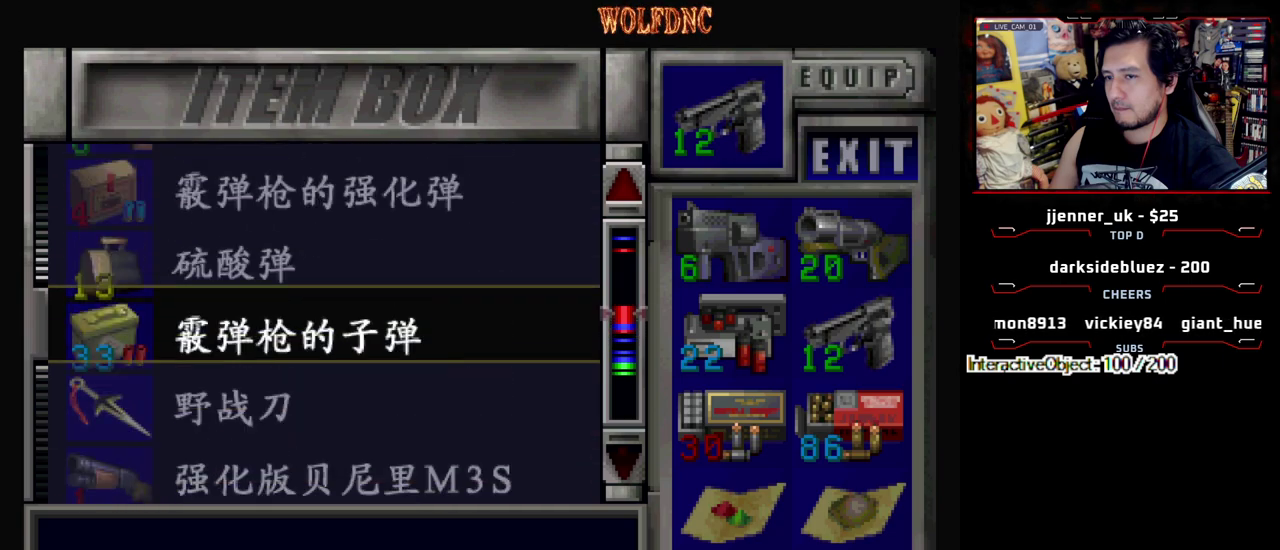
{"buttons": [], "events": [[33, "DPAD_UP", "up"], [133, "DPAD_DOWN", "down"], [400, "DPAD_DOWN", "up"]]}
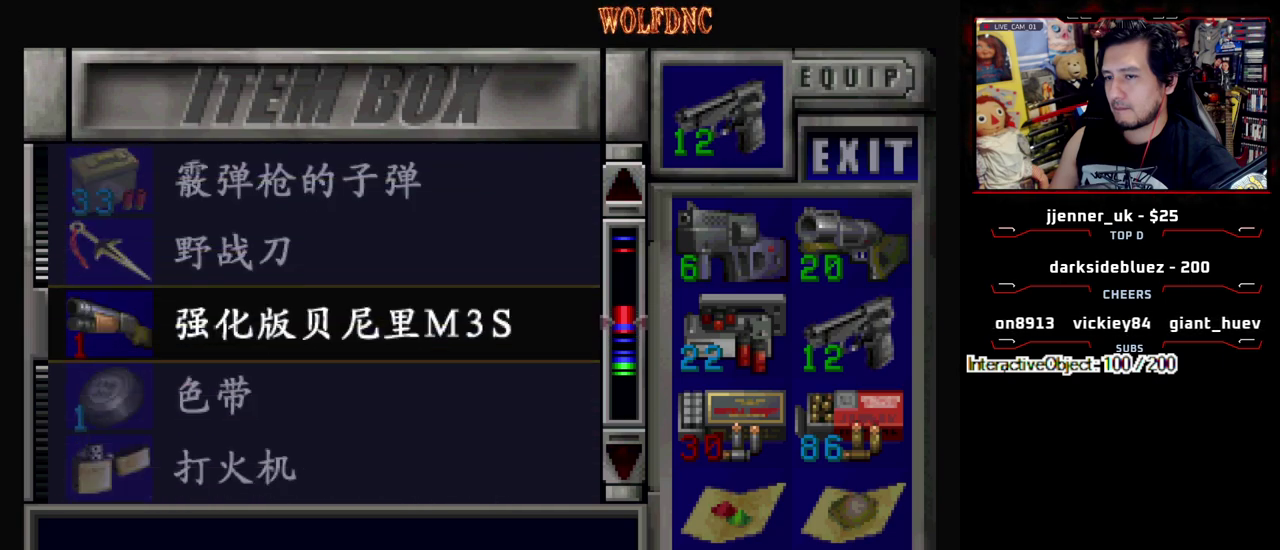
{"buttons": [], "events": [[283, "DPAD_DOWN", "down"], [383, "DPAD_DOWN", "up"]]}
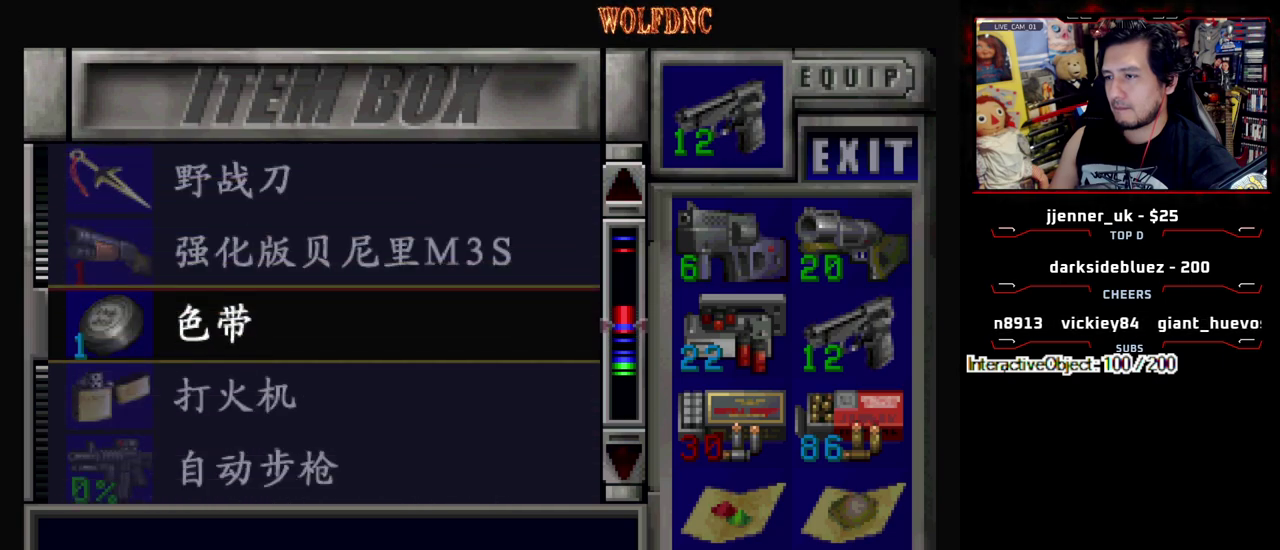
{"buttons": ["DPAD_UP"], "events": [[17, "CROSS", "down"], [150, "CROSS", "up"], [350, "CROSS", "down"], [433, "CROSS", "up"], [483, "DPAD_UP", "down"]]}
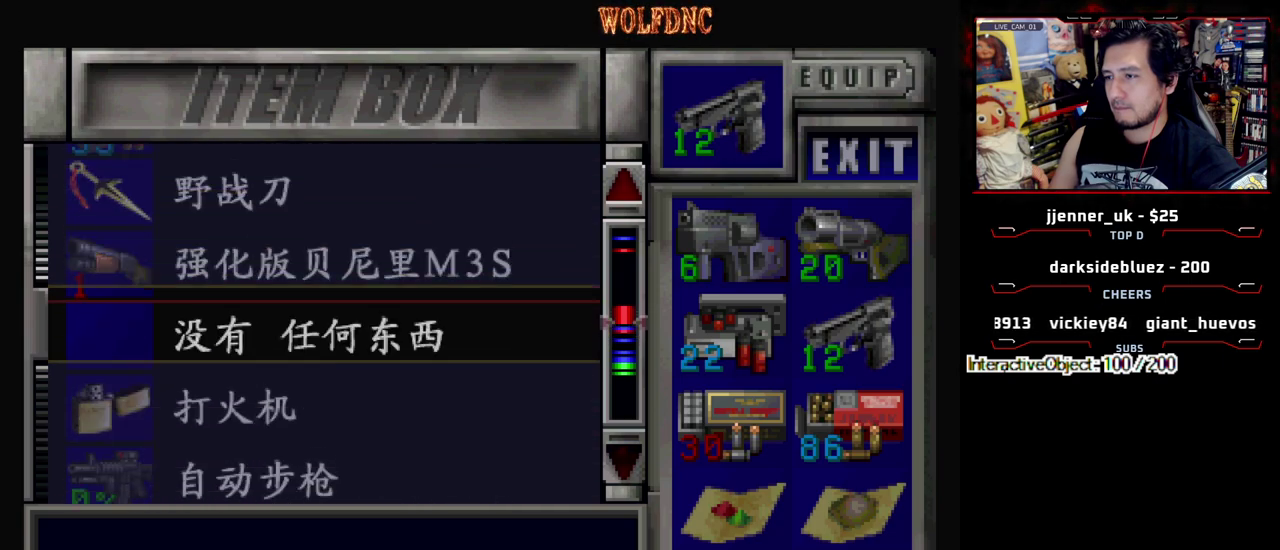
{"buttons": [], "events": [[167, "DPAD_UP", "up"]]}